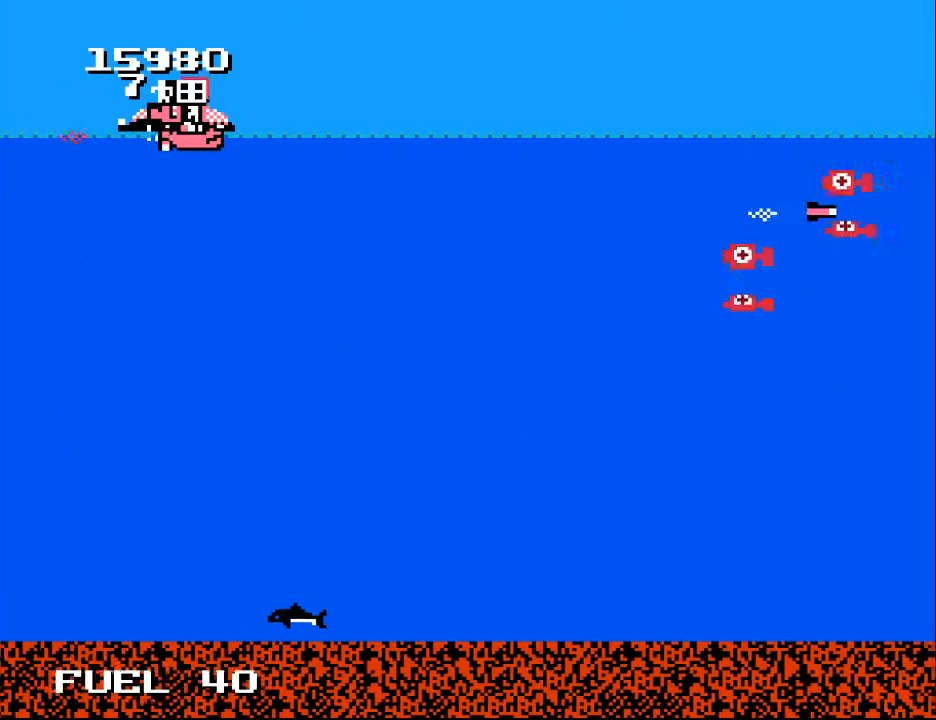
Gameplay with a controller (Xbox layout); each line is a JSON object with the inputs held at the frame after it. "events" lists button and stick changes between this image and that frame as [ms after this image, input, new state], when the widget could be followed in between. Not read: left_stick.
{"buttons": ["DPAD_RIGHT"], "right_stick": "center", "events": [[67, "X", "up"], [133, "X", "down"], [200, "X", "up"], [300, "X", "down"], [367, "X", "up"], [467, "DPAD_RIGHT", "down"]]}
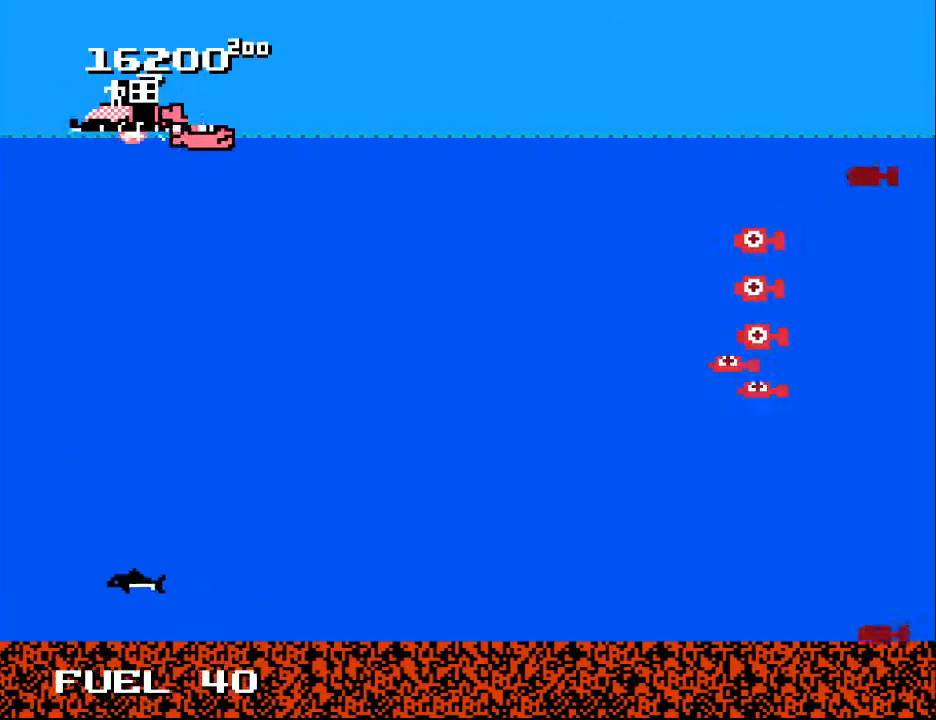
{"buttons": ["DPAD_DOWN", "DPAD_LEFT"], "right_stick": "center", "events": [[133, "DPAD_RIGHT", "up"], [200, "DPAD_LEFT", "down"], [267, "DPAD_DOWN", "down"]]}
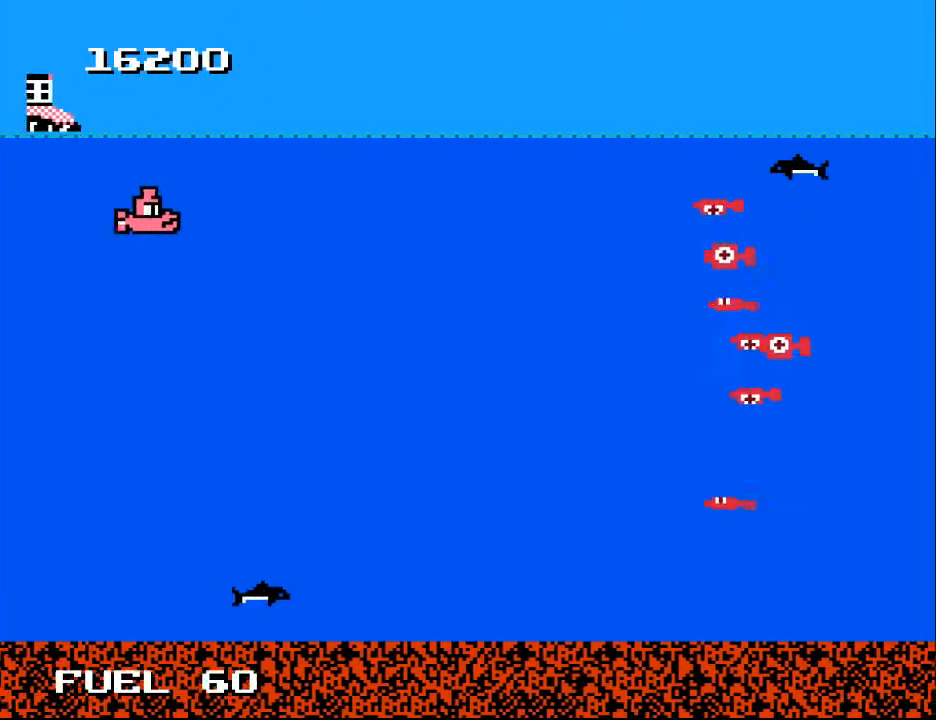
{"buttons": ["DPAD_UP", "DPAD_RIGHT"], "right_stick": "center", "events": [[200, "DPAD_LEFT", "up"], [233, "DPAD_RIGHT", "down"], [300, "DPAD_DOWN", "up"], [300, "DPAD_UP", "down"], [400, "A", "down"], [500, "A", "up"]]}
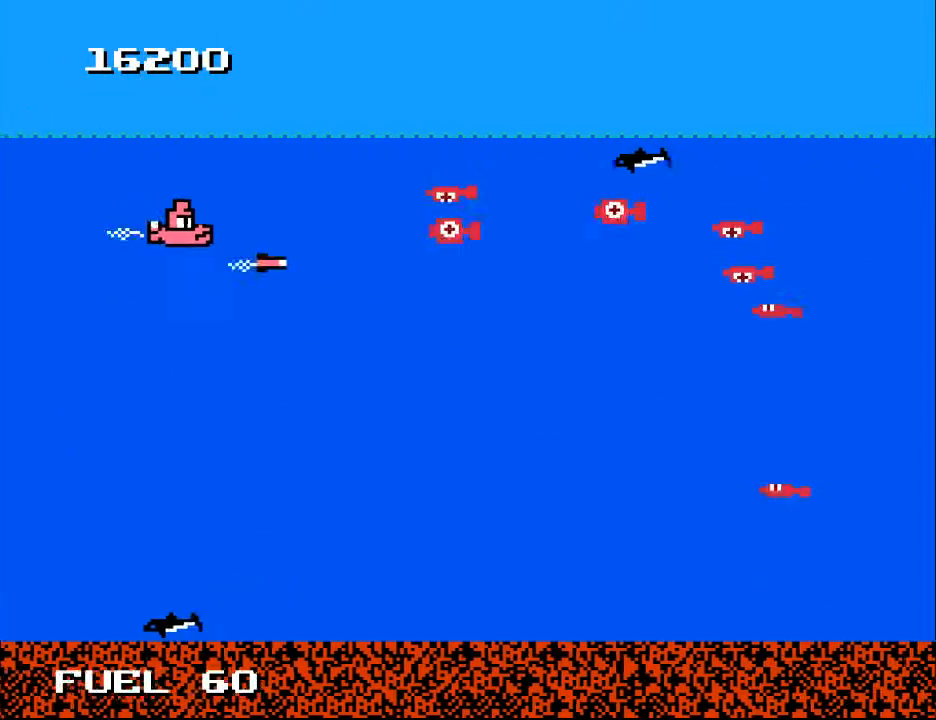
{"buttons": [], "right_stick": "center"}
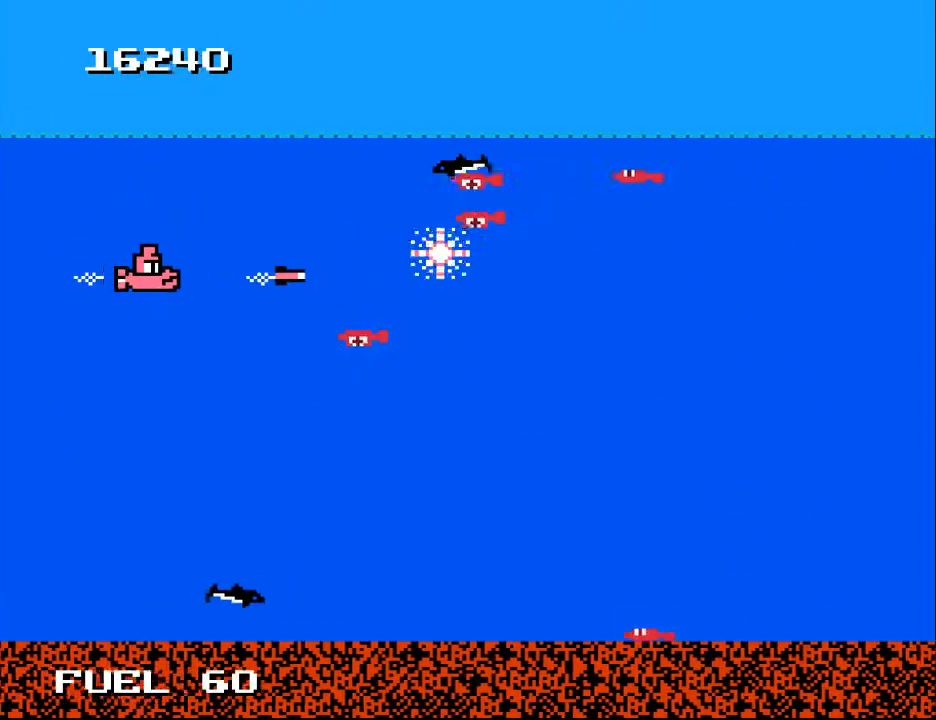
{"buttons": [], "right_stick": "center", "events": [[67, "A", "down"], [167, "A", "up"], [233, "A", "down"], [233, "DPAD_UP", "down"], [333, "A", "up"], [333, "DPAD_UP", "up"], [400, "A", "down"], [467, "A", "up"]]}
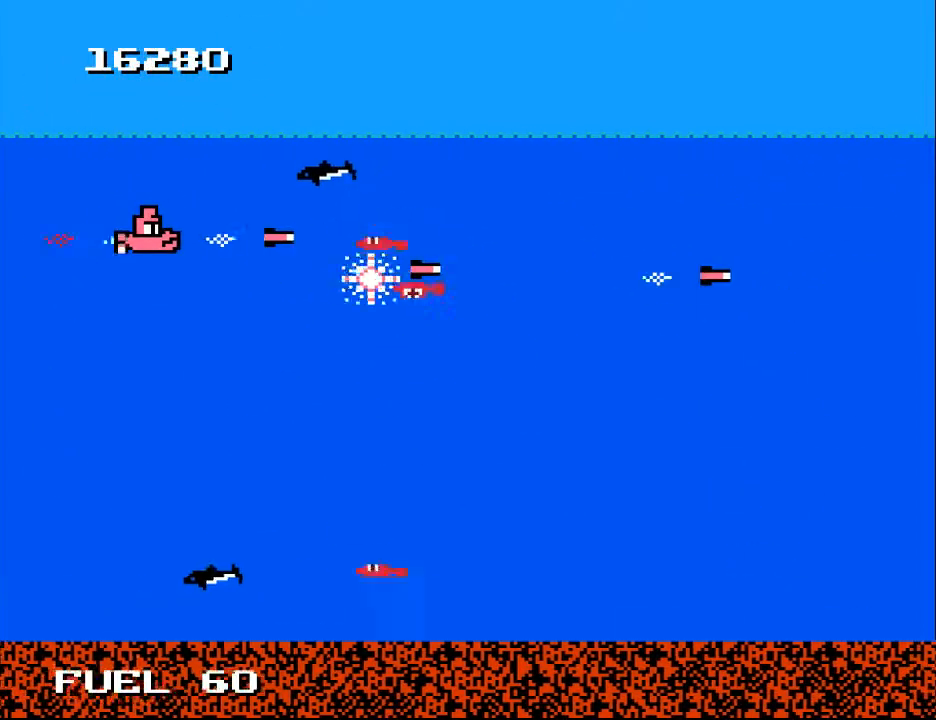
{"buttons": ["DPAD_DOWN", "DPAD_LEFT"], "right_stick": "center"}
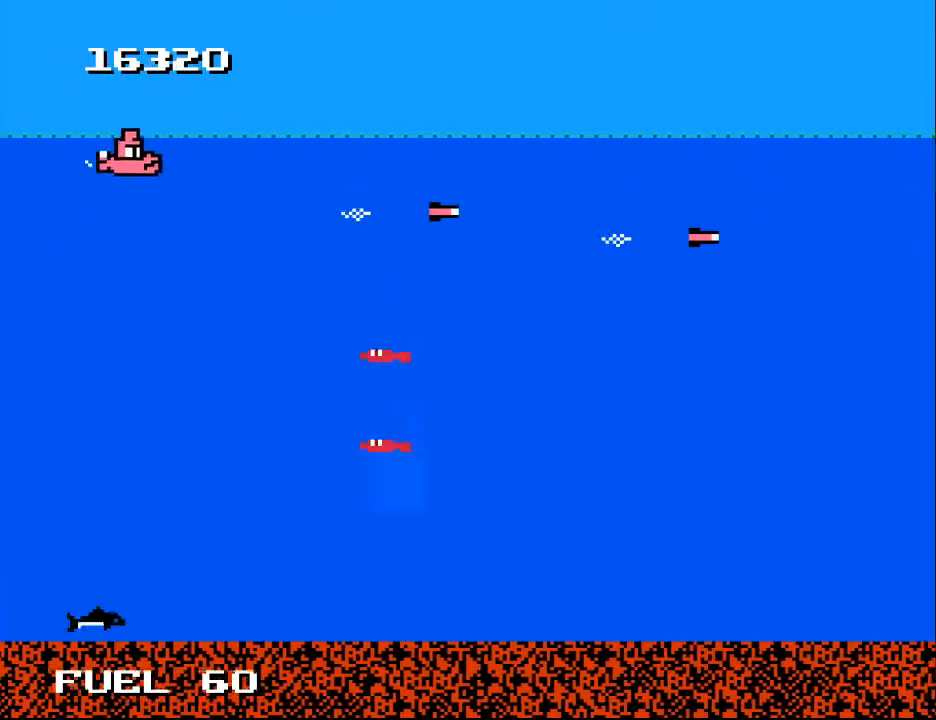
{"buttons": ["A"], "right_stick": "center", "events": [[33, "A", "down"], [133, "A", "up"], [133, "DPAD_LEFT", "up"], [233, "DPAD_DOWN", "up"], [333, "A", "down"], [433, "A", "up"], [500, "A", "down"]]}
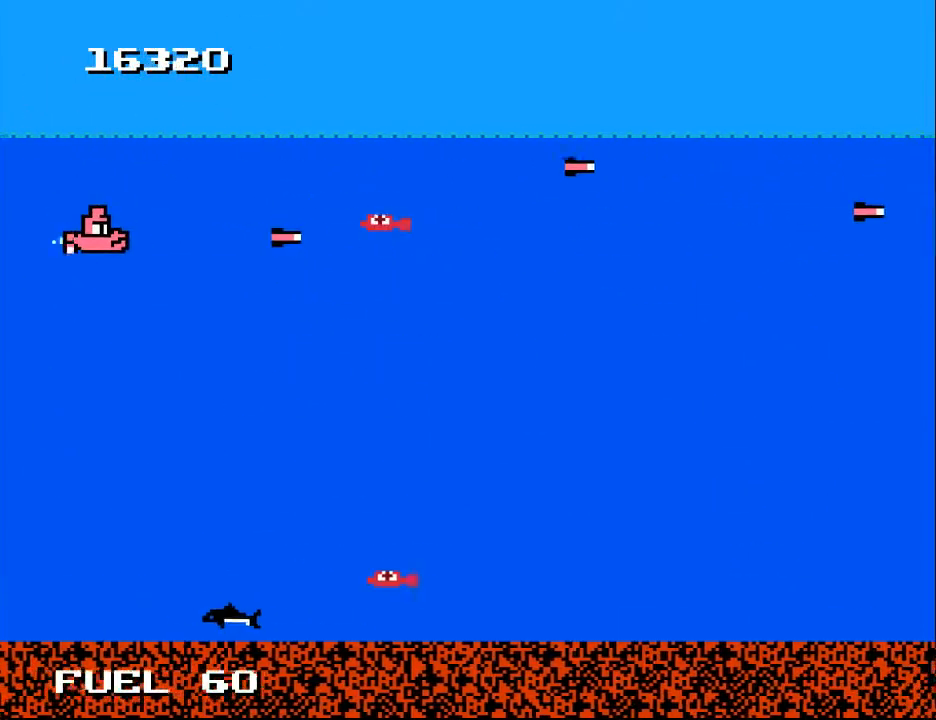
{"buttons": ["DPAD_DOWN"], "right_stick": "center", "events": [[100, "A", "up"], [133, "DPAD_DOWN", "down"], [167, "A", "down"], [267, "A", "up"], [467, "DPAD_LEFT", "down"], [500, "DPAD_LEFT", "up"]]}
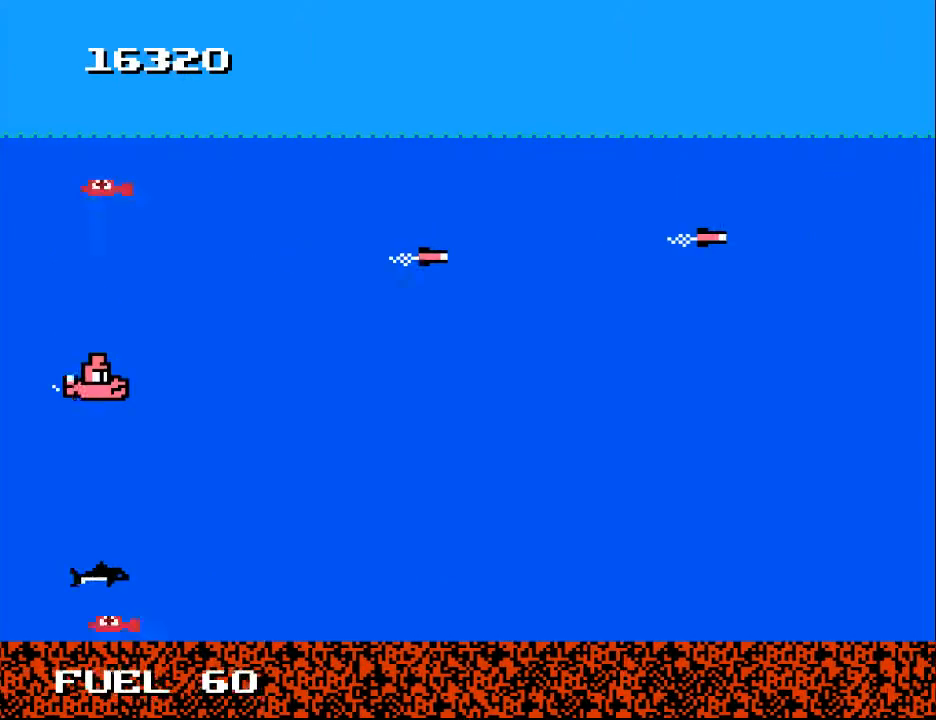
{"buttons": ["DPAD_RIGHT"], "right_stick": "center", "events": [[33, "DPAD_DOWN", "up"], [67, "DPAD_RIGHT", "down"], [133, "A", "down"], [233, "A", "up"]]}
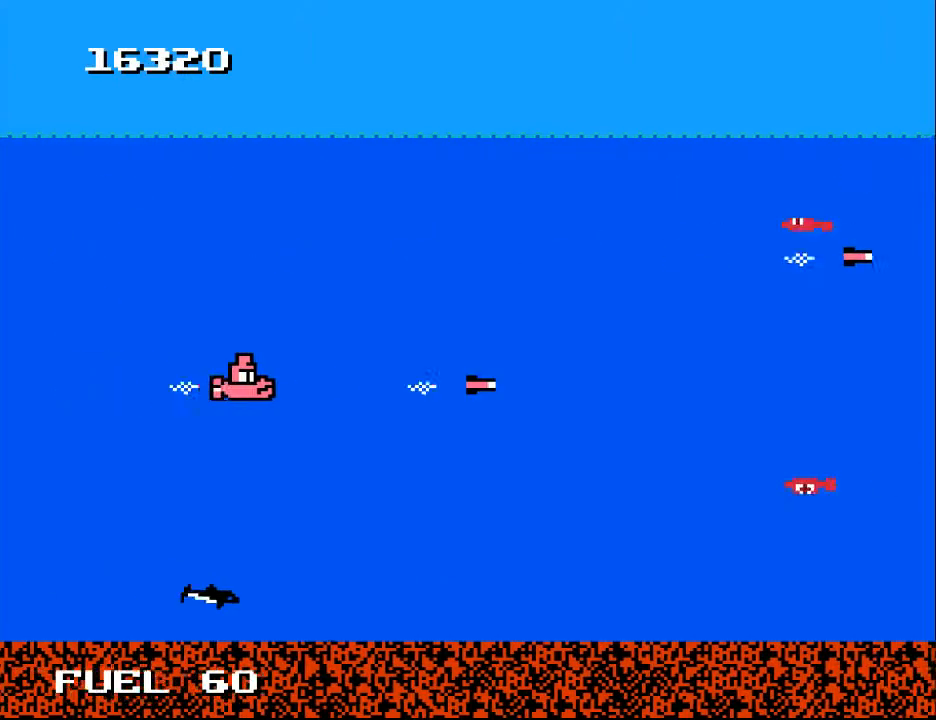
{"buttons": ["A", "DPAD_DOWN", "DPAD_RIGHT"], "right_stick": "center", "events": [[167, "DPAD_UP", "down"], [200, "DPAD_RIGHT", "up"], [233, "DPAD_RIGHT", "down"], [267, "DPAD_UP", "up"], [300, "A", "down"], [300, "DPAD_DOWN", "down"], [300, "DPAD_RIGHT", "up"], [333, "DPAD_RIGHT", "down"], [400, "A", "up"], [467, "A", "down"]]}
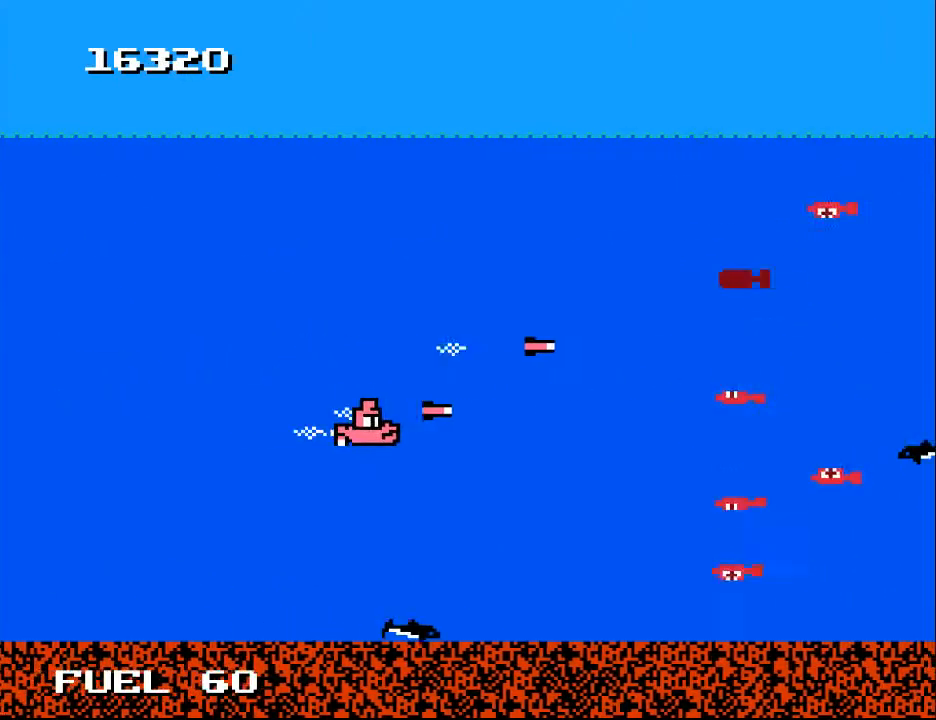
{"buttons": ["A", "DPAD_LEFT"], "right_stick": "center"}
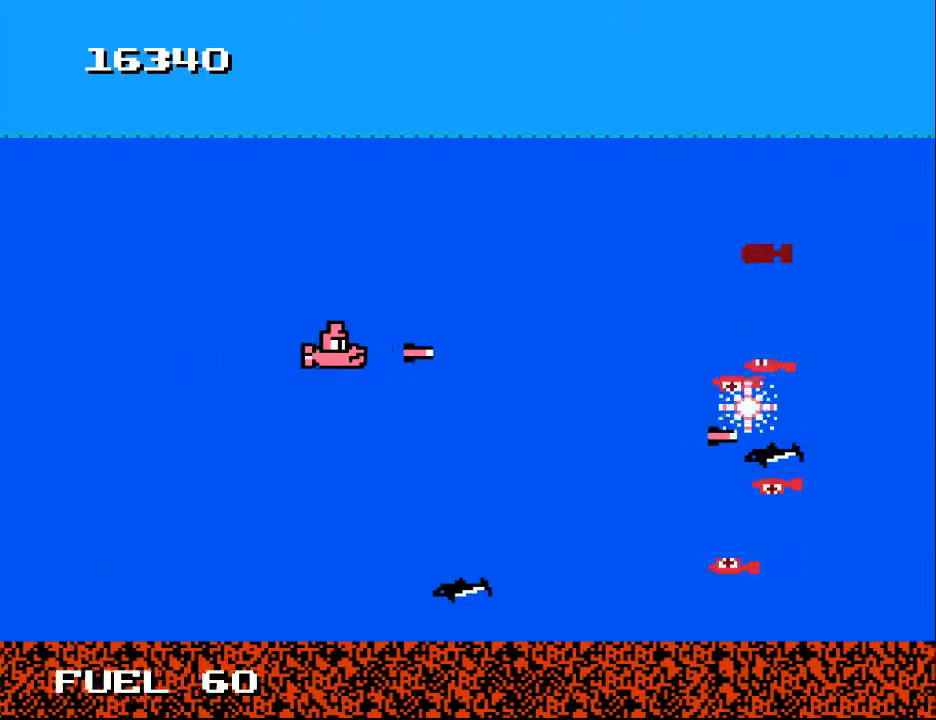
{"buttons": ["A", "DPAD_LEFT"], "right_stick": "center", "events": [[33, "A", "up"], [33, "DPAD_LEFT", "up"], [100, "A", "down"], [200, "A", "up"], [300, "A", "down"], [400, "A", "up"], [433, "DPAD_LEFT", "down"], [467, "A", "down"]]}
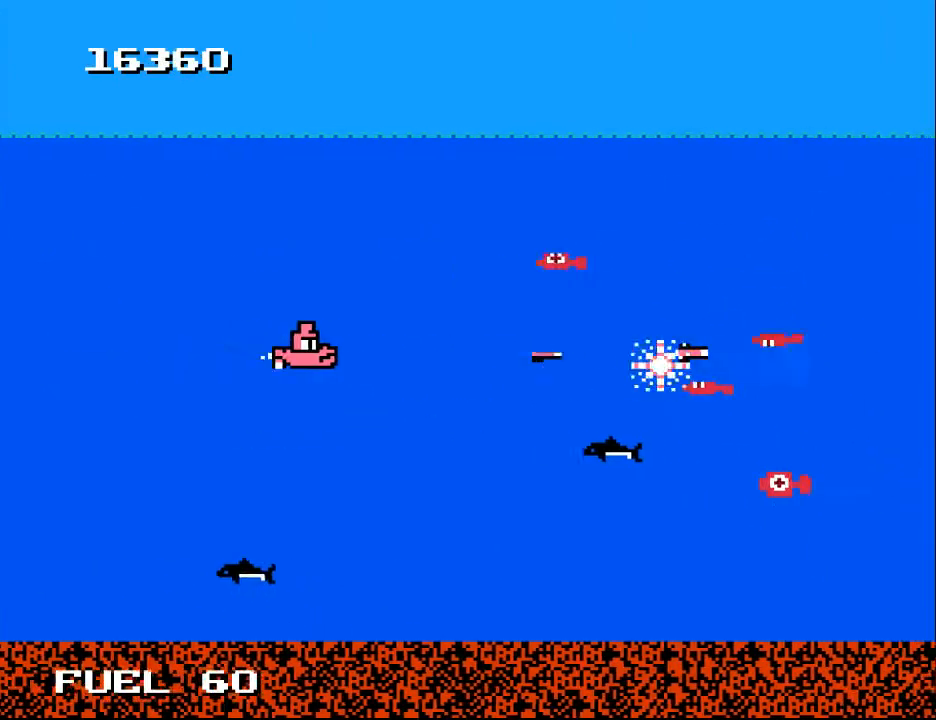
{"buttons": ["A", "DPAD_DOWN"], "right_stick": "center", "events": [[33, "A", "up"], [133, "A", "down"], [233, "A", "up"], [300, "A", "down"], [300, "DPAD_LEFT", "up"], [400, "A", "up"], [467, "A", "down"], [500, "DPAD_DOWN", "down"]]}
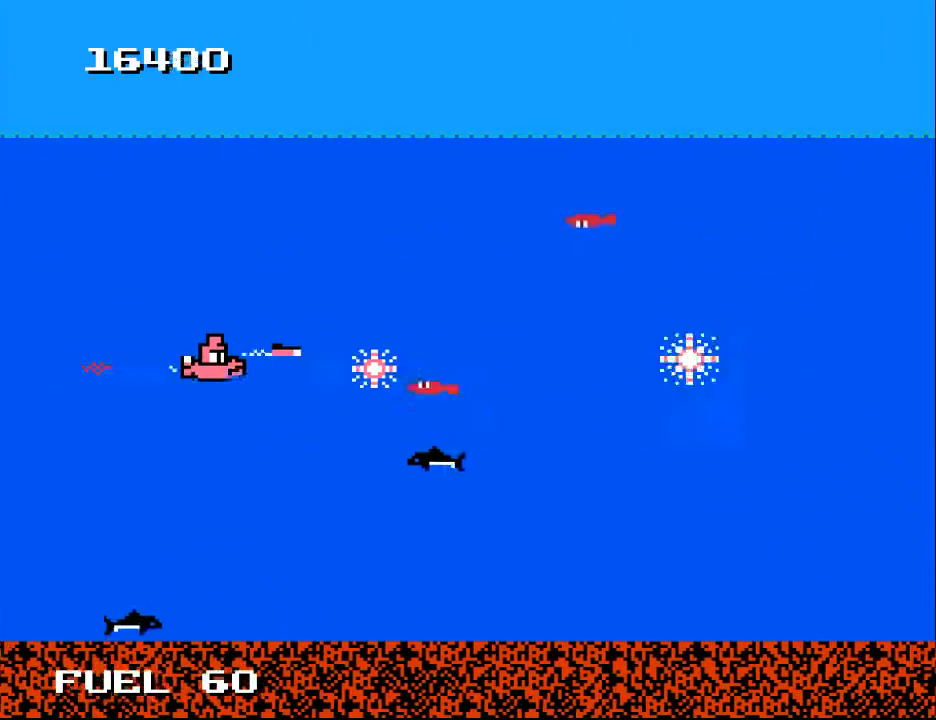
{"buttons": ["DPAD_UP", "DPAD_LEFT"], "right_stick": "center", "events": [[67, "A", "up"], [67, "DPAD_DOWN", "up"], [67, "DPAD_LEFT", "down"], [133, "DPAD_LEFT", "up"], [167, "A", "down"], [233, "A", "up"], [333, "A", "down"], [333, "DPAD_LEFT", "down"], [433, "A", "up"], [500, "DPAD_UP", "down"]]}
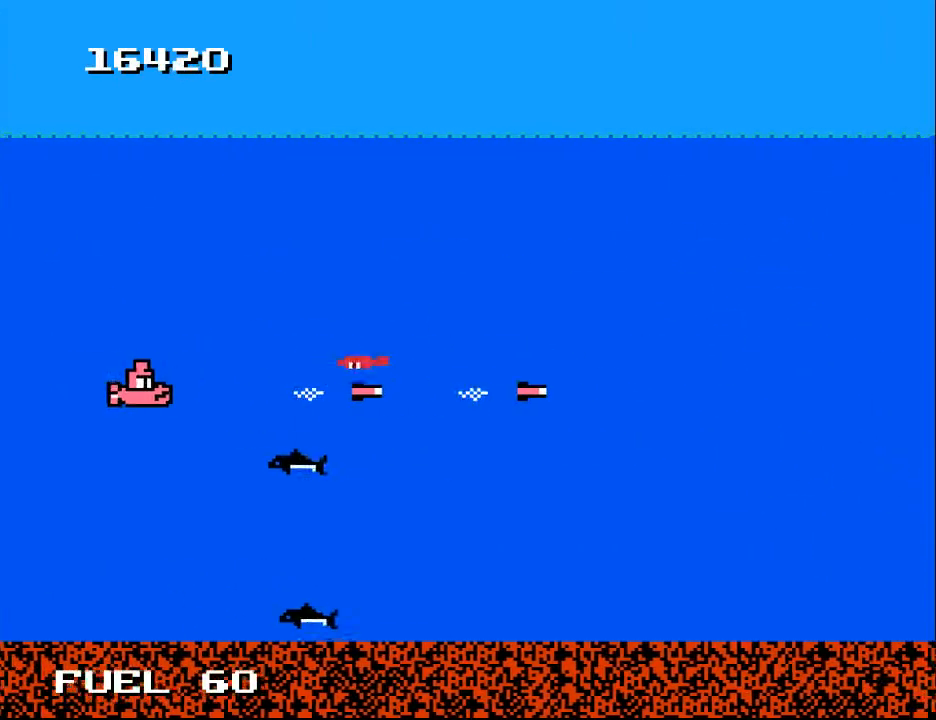
{"buttons": [], "right_stick": "center", "events": [[33, "A", "down"], [33, "DPAD_LEFT", "up"], [33, "DPAD_UP", "up"], [133, "A", "up"], [300, "DPAD_RIGHT", "down"], [500, "DPAD_RIGHT", "up"]]}
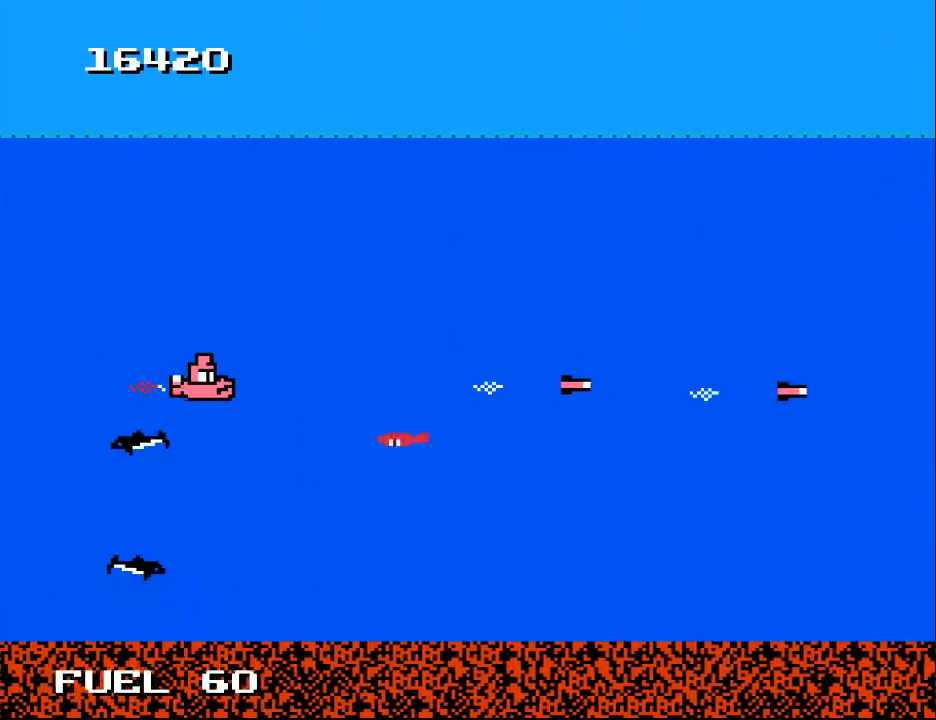
{"buttons": ["DPAD_DOWN"], "right_stick": "center", "events": [[100, "A", "down"], [167, "A", "up"], [267, "A", "down"], [333, "A", "up"], [400, "A", "down"], [500, "A", "up"], [500, "DPAD_DOWN", "down"]]}
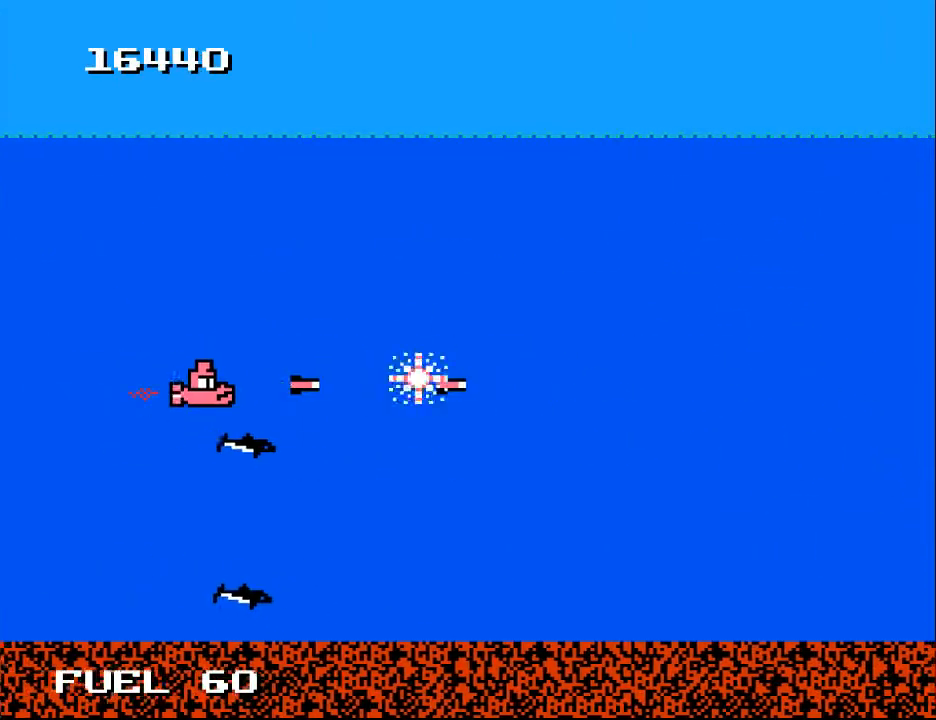
{"buttons": ["A"], "right_stick": "center", "events": [[33, "DPAD_RIGHT", "down"], [200, "DPAD_DOWN", "up"], [200, "DPAD_RIGHT", "up"], [300, "A", "down"], [400, "A", "up"], [467, "A", "down"]]}
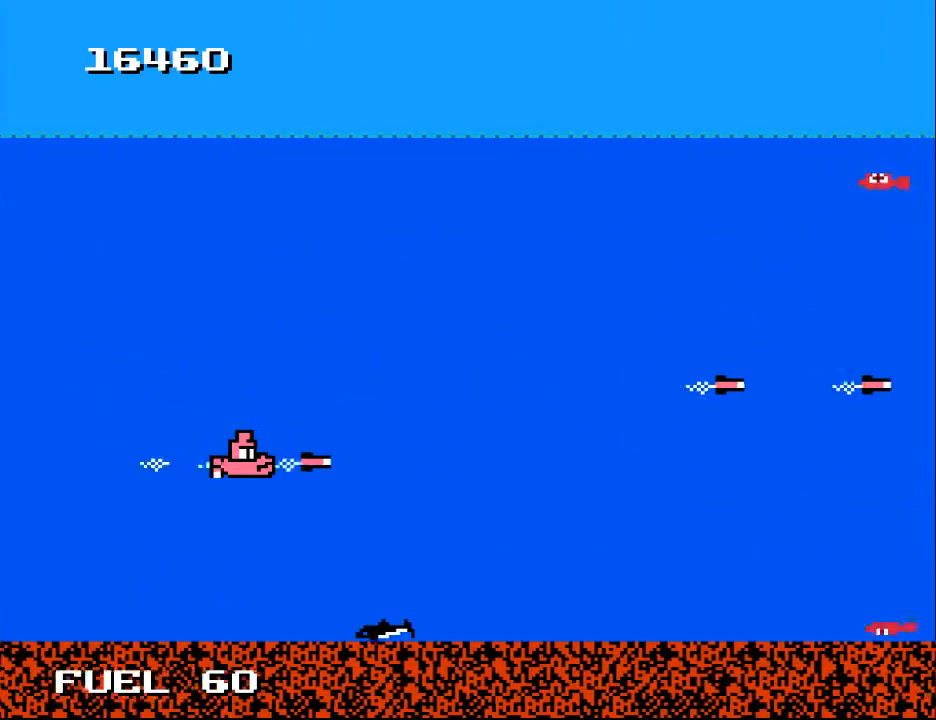
{"buttons": ["A", "DPAD_UP"], "right_stick": "center", "events": [[33, "A", "up"], [67, "DPAD_DOWN", "down"], [367, "DPAD_LEFT", "down"], [400, "DPAD_DOWN", "up"], [433, "DPAD_UP", "down"], [467, "A", "down"], [500, "DPAD_LEFT", "up"]]}
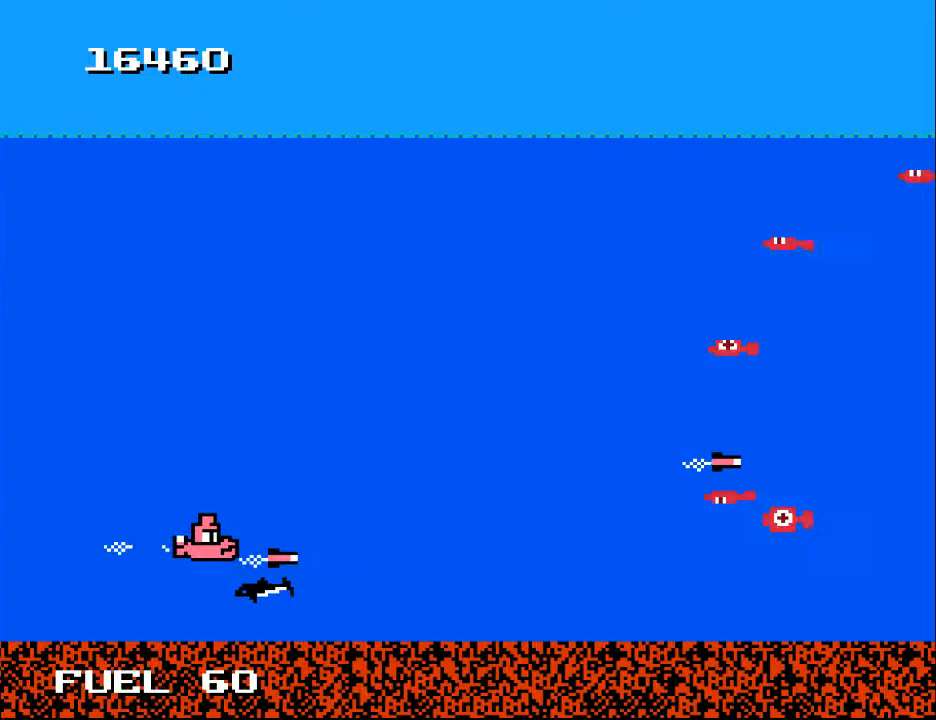
{"buttons": ["DPAD_RIGHT"], "right_stick": "center", "events": [[33, "DPAD_RIGHT", "down"], [67, "A", "up"], [167, "A", "down"], [267, "A", "up"], [367, "A", "down"], [367, "DPAD_UP", "up"], [433, "A", "up"]]}
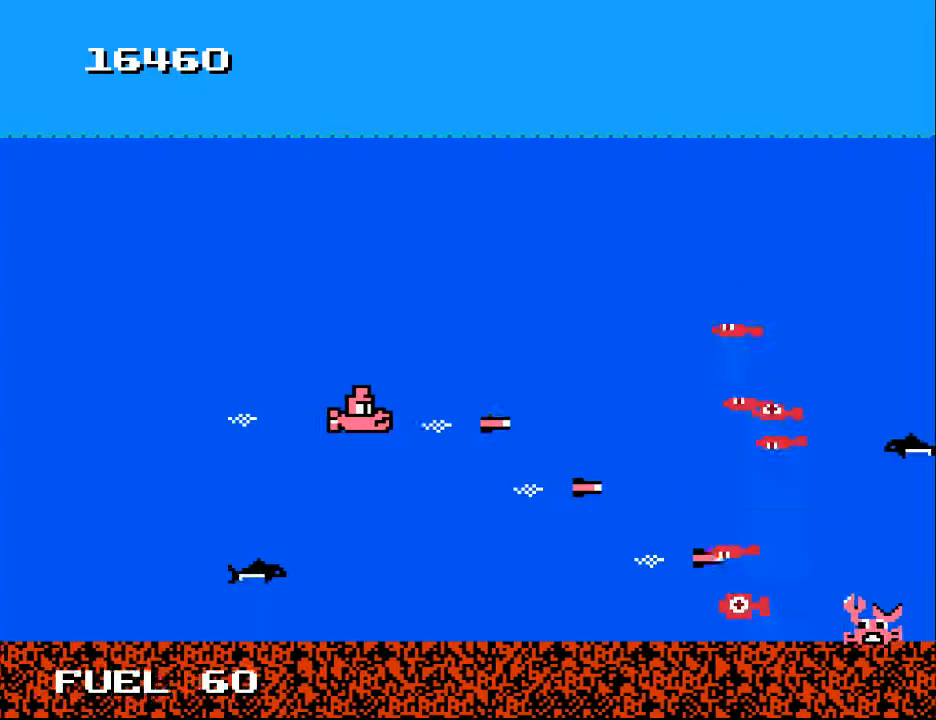
{"buttons": ["DPAD_LEFT"], "right_stick": "center", "events": [[33, "A", "down"], [100, "A", "up"], [133, "DPAD_RIGHT", "up"], [167, "A", "down"], [300, "A", "up"], [333, "A", "down"], [367, "DPAD_LEFT", "down"], [400, "DPAD_UP", "down"], [433, "A", "up"], [500, "DPAD_UP", "up"]]}
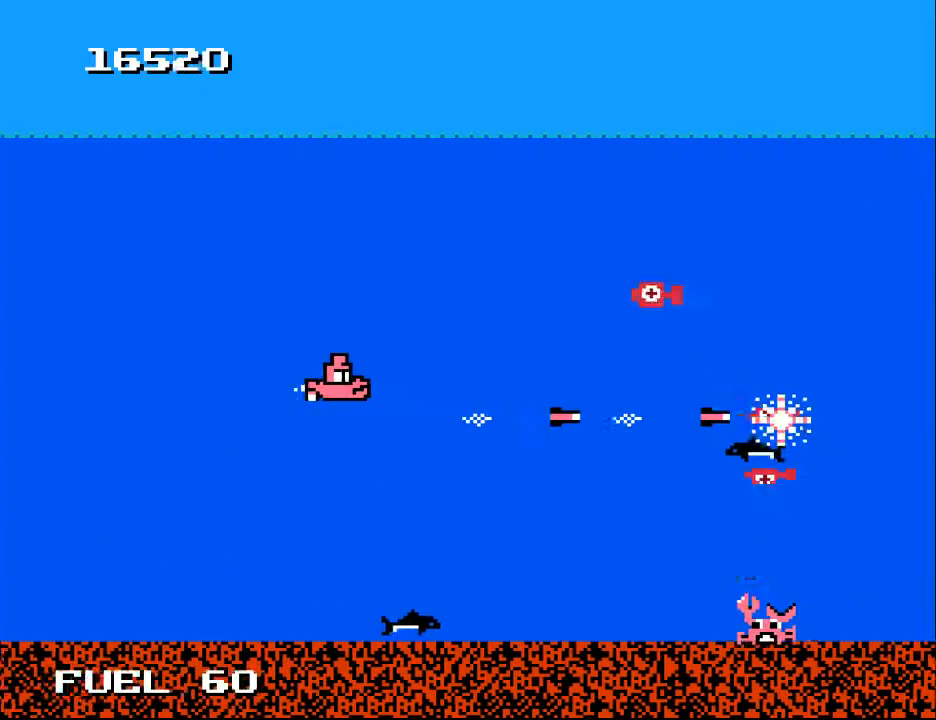
{"buttons": ["A"], "right_stick": "center", "events": [[33, "A", "down"], [67, "DPAD_LEFT", "up"], [133, "A", "up"], [133, "DPAD_LEFT", "down"], [167, "DPAD_UP", "down"], [233, "A", "down"], [233, "DPAD_UP", "up"], [333, "A", "up"], [433, "A", "down"], [433, "DPAD_LEFT", "up"]]}
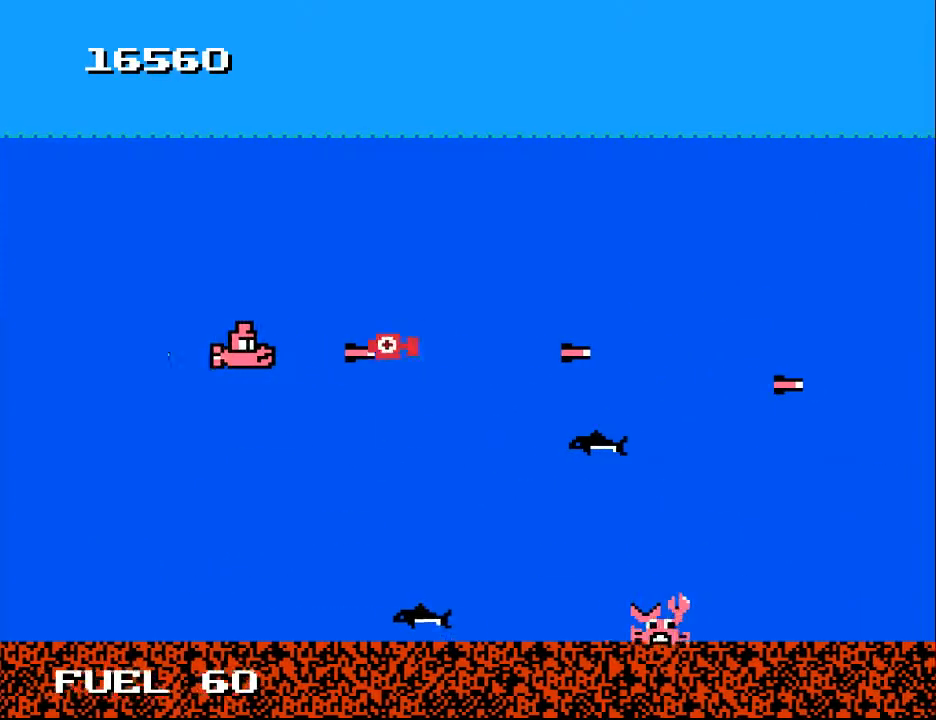
{"buttons": ["DPAD_RIGHT"], "right_stick": "center", "events": [[33, "A", "up"], [100, "DPAD_LEFT", "down"], [133, "A", "down"], [200, "DPAD_DOWN", "down"], [200, "DPAD_LEFT", "up"], [233, "A", "up"], [433, "DPAD_RIGHT", "down"], [500, "DPAD_DOWN", "up"]]}
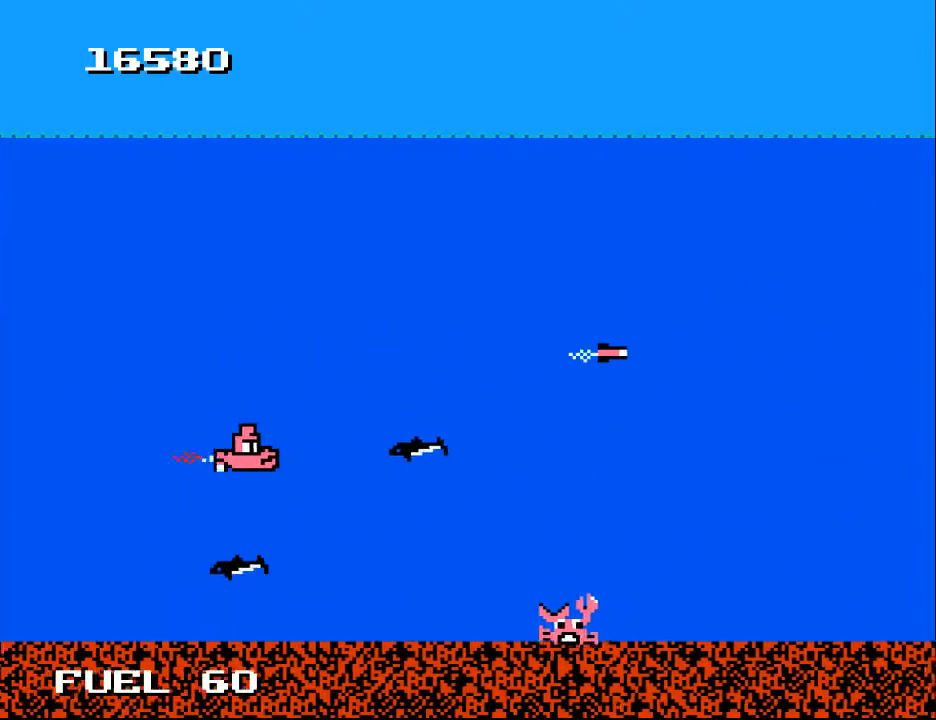
{"buttons": ["DPAD_RIGHT"], "right_stick": "center", "events": [[33, "A", "down"], [133, "A", "up"], [133, "DPAD_RIGHT", "up"], [200, "DPAD_DOWN", "down"], [300, "DPAD_RIGHT", "down"], [367, "DPAD_DOWN", "up"]]}
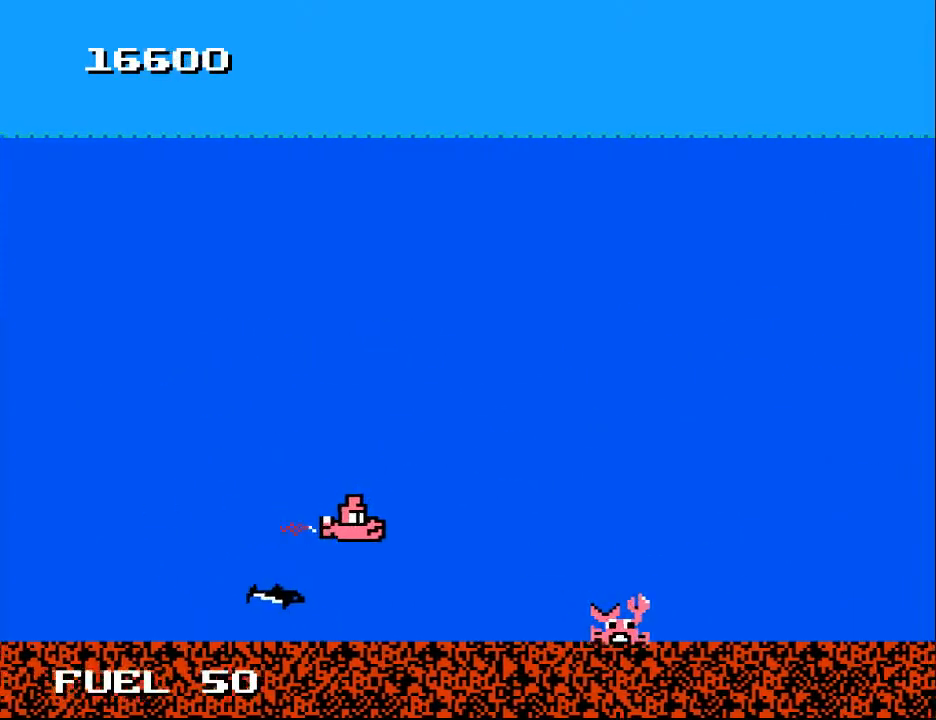
{"buttons": ["DPAD_LEFT"], "right_stick": "center", "events": [[233, "X", "down"], [333, "DPAD_RIGHT", "up"], [333, "X", "up"], [433, "DPAD_LEFT", "down"]]}
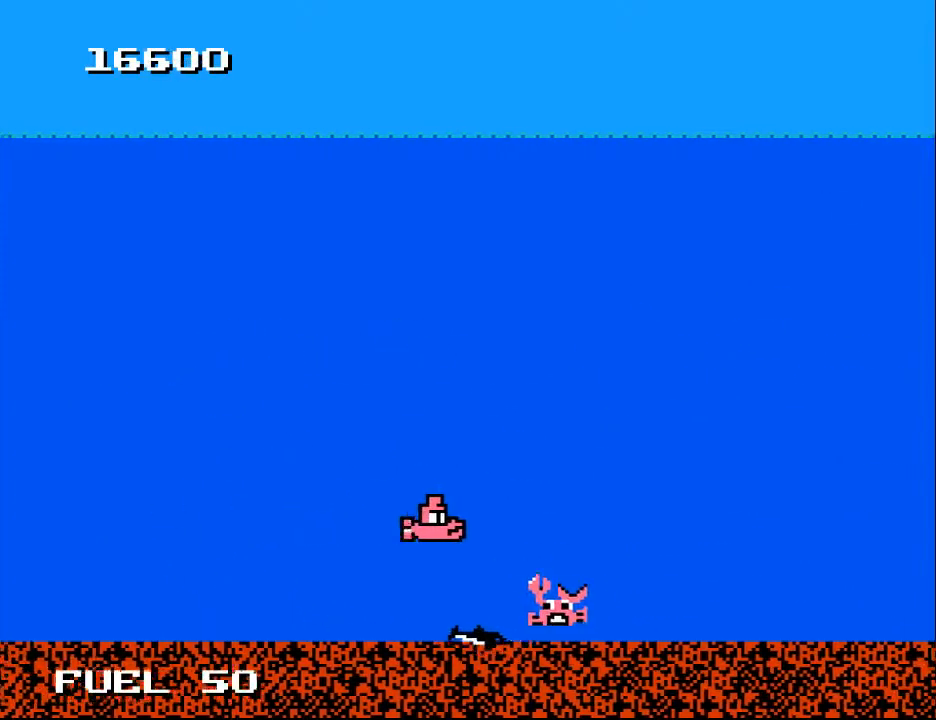
{"buttons": ["DPAD_DOWN", "DPAD_RIGHT"], "right_stick": "center", "events": [[33, "DPAD_LEFT", "up"], [100, "DPAD_RIGHT", "down"], [233, "DPAD_RIGHT", "up"], [367, "DPAD_RIGHT", "down"], [433, "DPAD_DOWN", "down"]]}
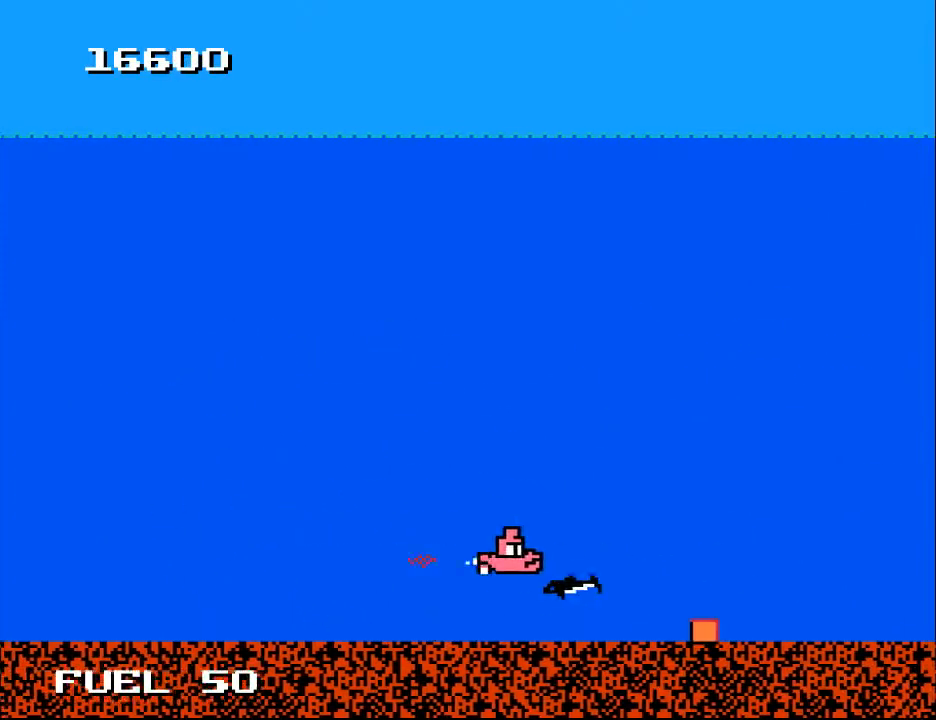
{"buttons": ["DPAD_UP"], "right_stick": "center", "events": [[267, "DPAD_DOWN", "up"], [500, "DPAD_RIGHT", "up"], [500, "DPAD_UP", "down"]]}
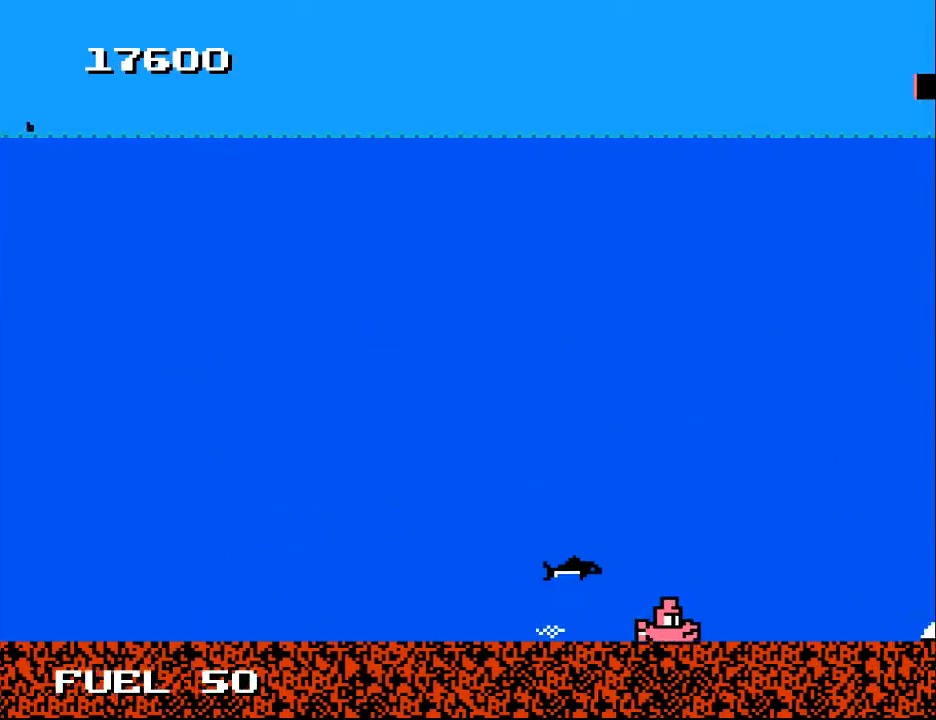
{"buttons": ["DPAD_UP", "DPAD_LEFT"], "right_stick": "center", "events": [[33, "DPAD_LEFT", "down"]]}
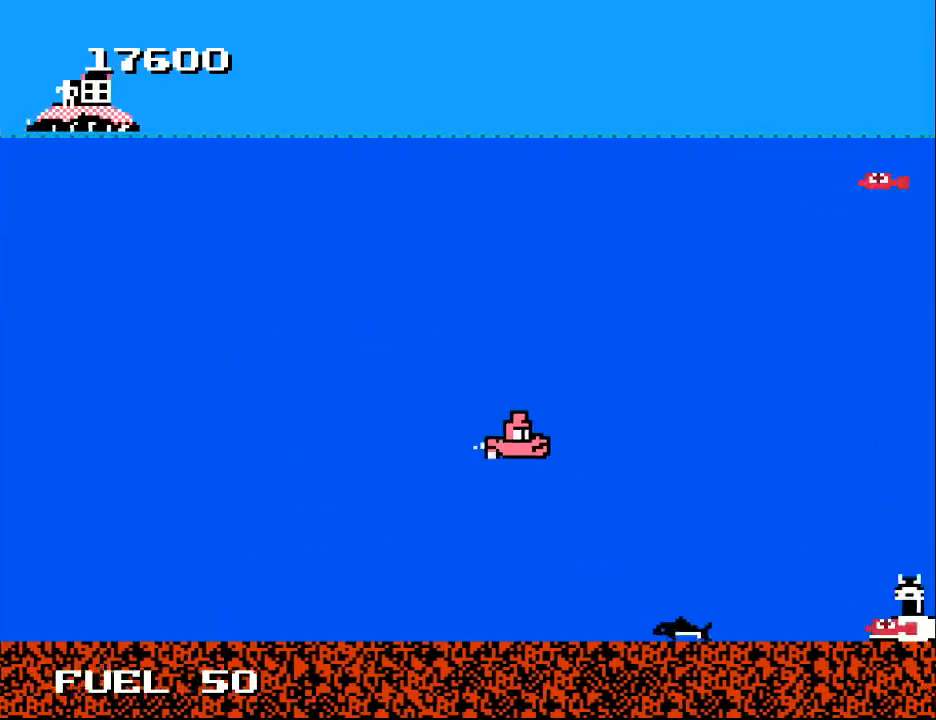
{"buttons": ["DPAD_DOWN", "DPAD_RIGHT"], "right_stick": "center", "events": [[300, "DPAD_UP", "up"], [367, "DPAD_DOWN", "down"], [367, "DPAD_LEFT", "up"], [400, "DPAD_RIGHT", "down"]]}
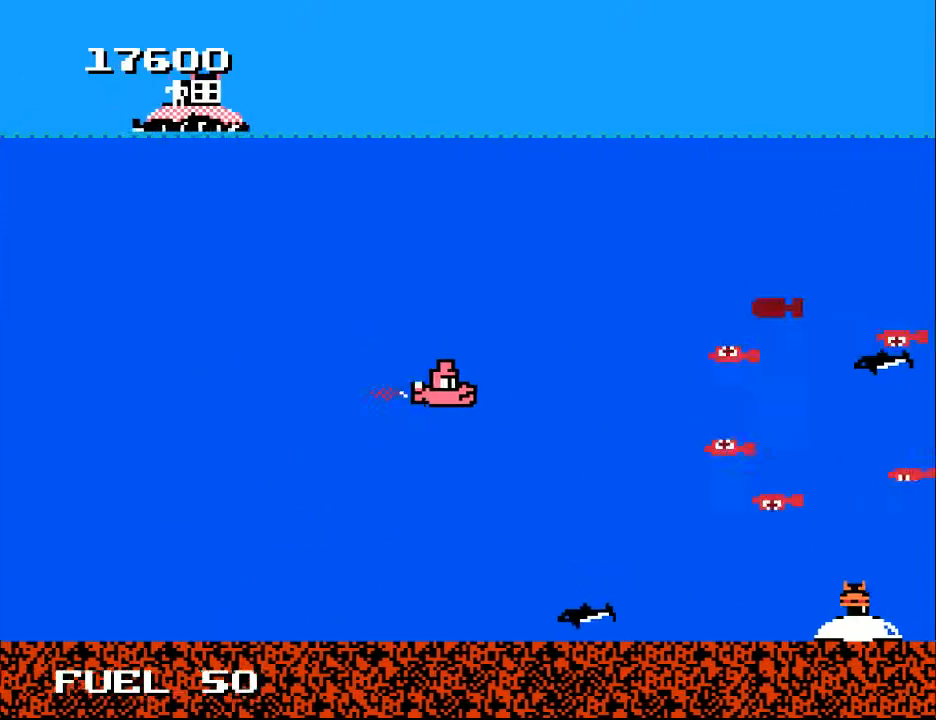
{"buttons": ["DPAD_UP", "DPAD_LEFT"], "right_stick": "center", "events": [[33, "DPAD_DOWN", "up"], [200, "A", "down"], [233, "DPAD_RIGHT", "up"], [300, "A", "up"], [333, "DPAD_LEFT", "down"], [367, "A", "down"], [433, "DPAD_UP", "down"], [467, "A", "up"]]}
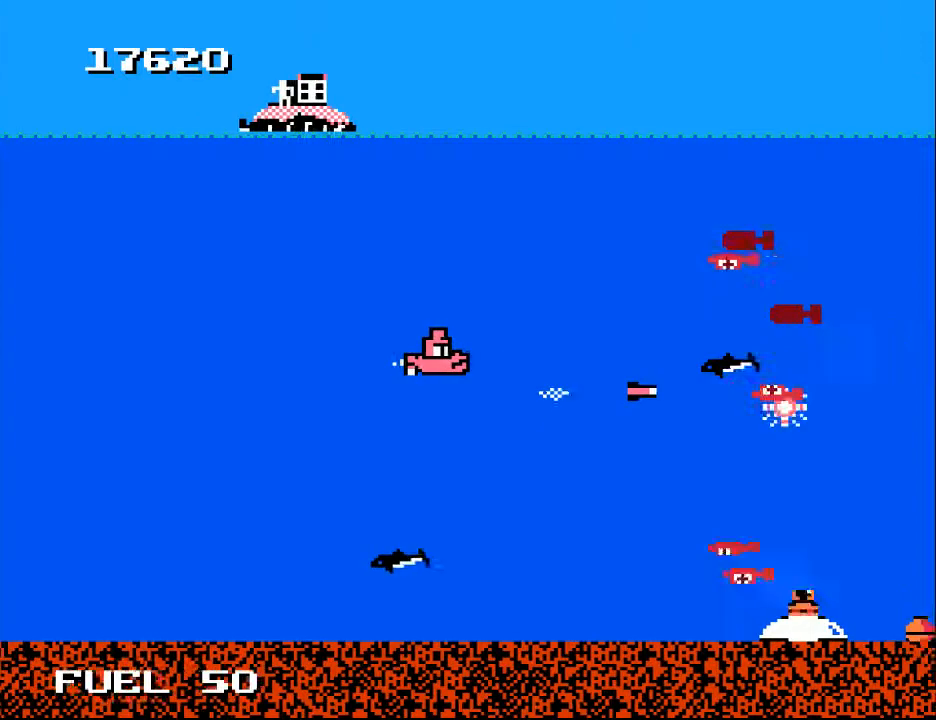
{"buttons": ["A"], "right_stick": "center", "events": [[33, "A", "down"], [133, "A", "up"], [200, "A", "down"], [267, "DPAD_LEFT", "up"], [300, "A", "up"], [300, "DPAD_UP", "up"], [333, "A", "down"], [433, "DPAD_DOWN", "down"], [467, "A", "up"], [500, "A", "down"], [500, "DPAD_DOWN", "up"]]}